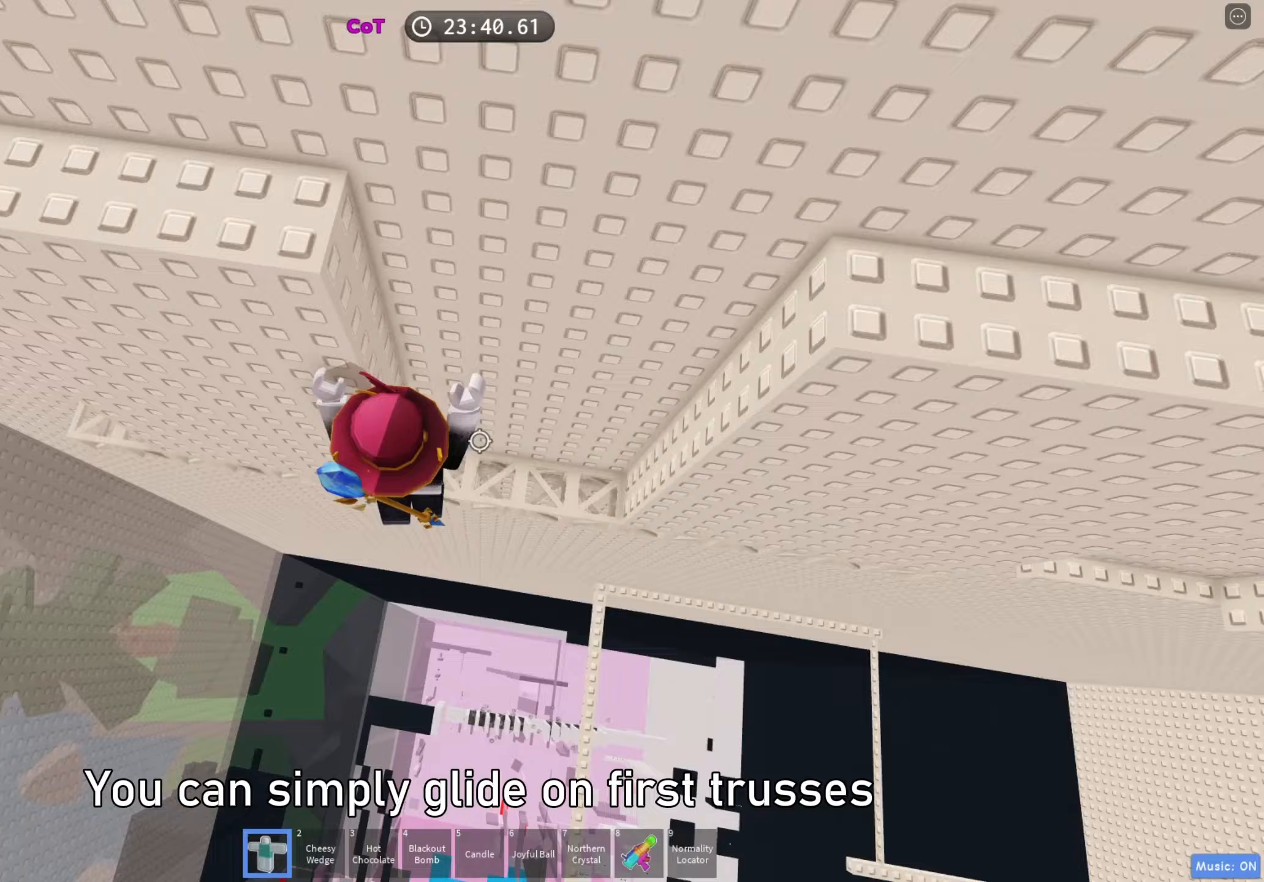
Gameplay with keyboard; each line is a JSON object with the keys held at the frame after it. "events" lists presses ("down") and releases ("up") of "a", "ctrl", "d", "e", "f", "q", "r", "s", "shift", "space", "tab" and "w" between this image and that frame as [ms after this image, input, new state], when the widget could be followed in between. No other keys are recorded. Mouse input is not recorded.
{"keys": ["d", "space"], "events": [[133, "d", "up"], [333, "d", "down"], [350, "w", "up"], [450, "space", "down"]]}
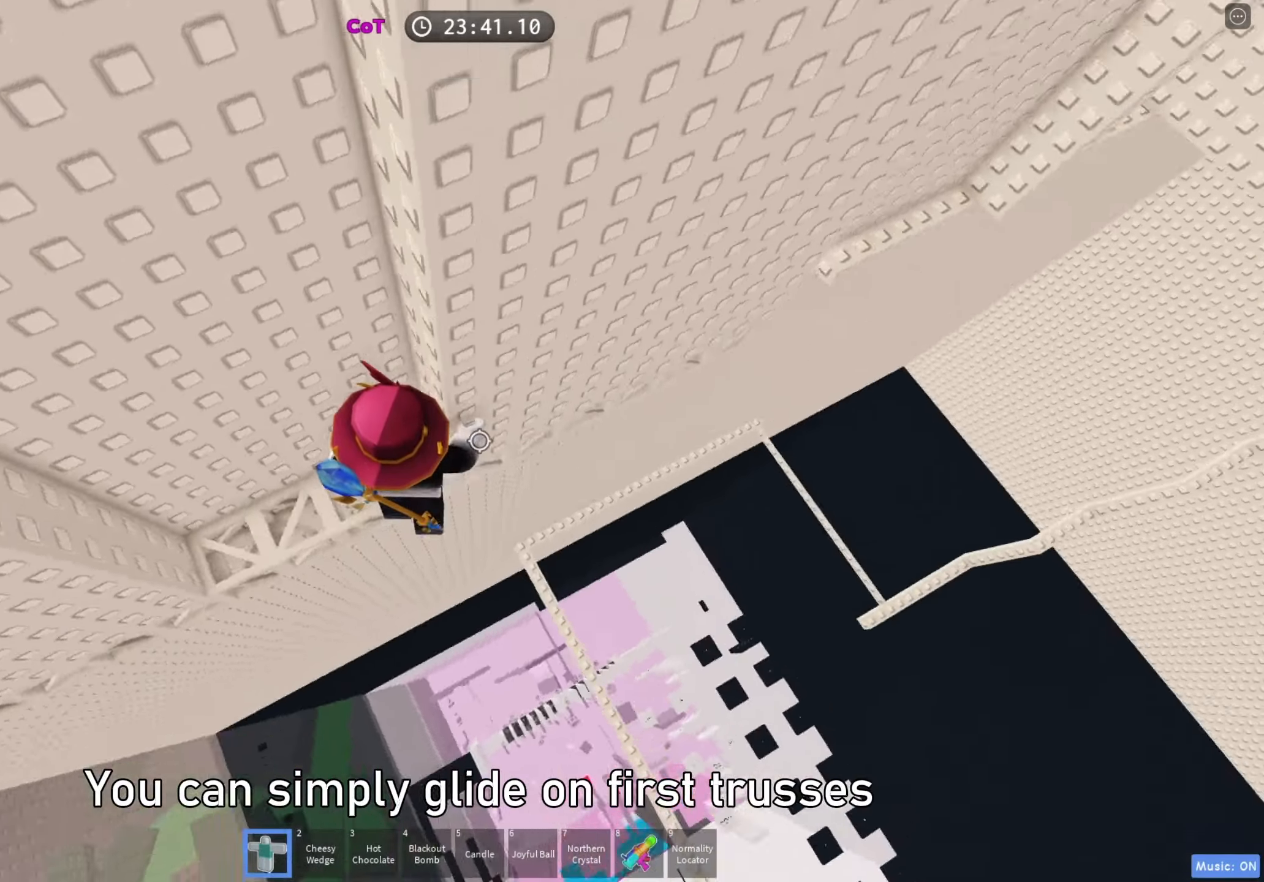
{"keys": ["d", "w"], "events": [[83, "space", "up"], [283, "w", "down"]]}
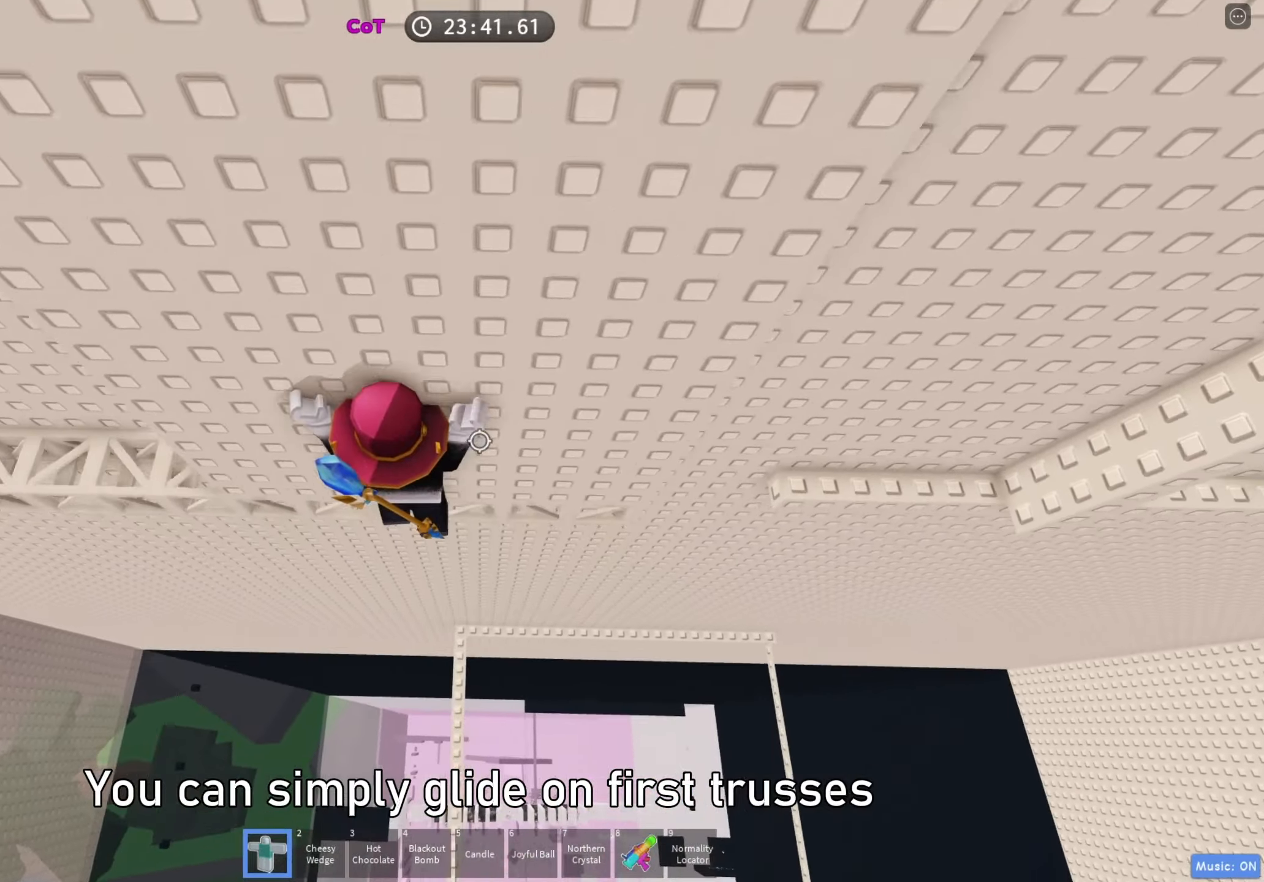
{"keys": ["w"], "events": [[500, "d", "up"]]}
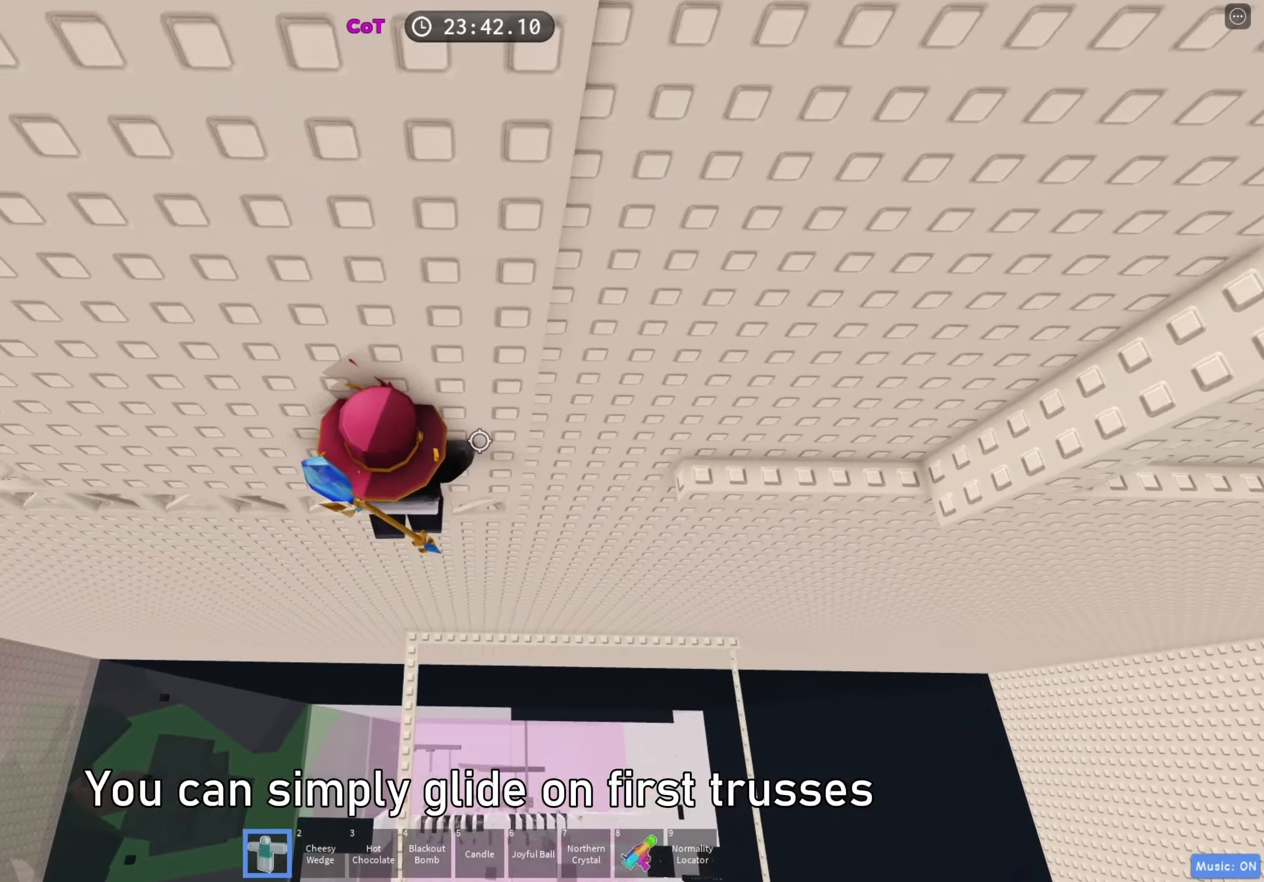
{"keys": ["d", "space"], "events": [[133, "w", "up"], [283, "d", "down"], [383, "space", "down"]]}
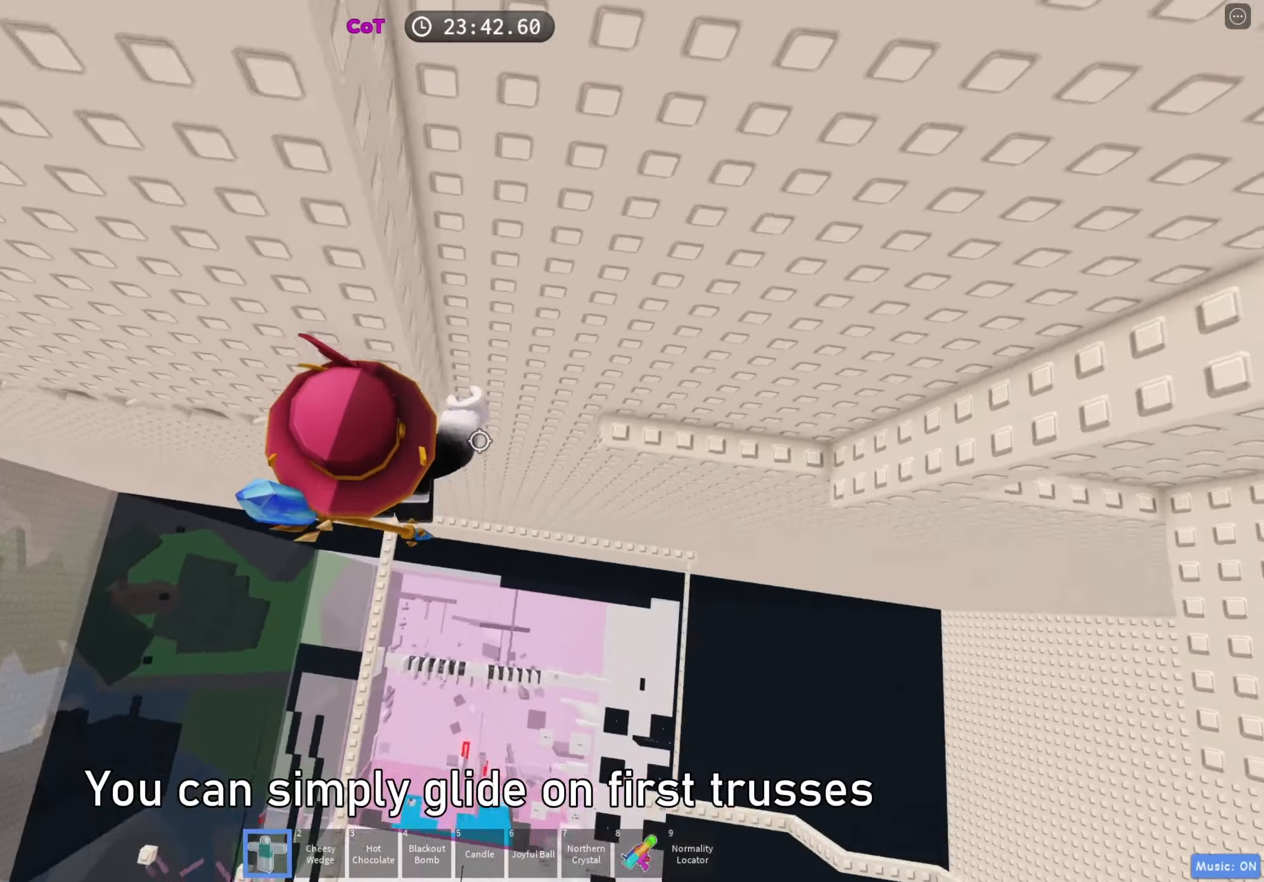
{"keys": ["d", "w"], "events": [[17, "space", "up"], [117, "w", "down"]]}
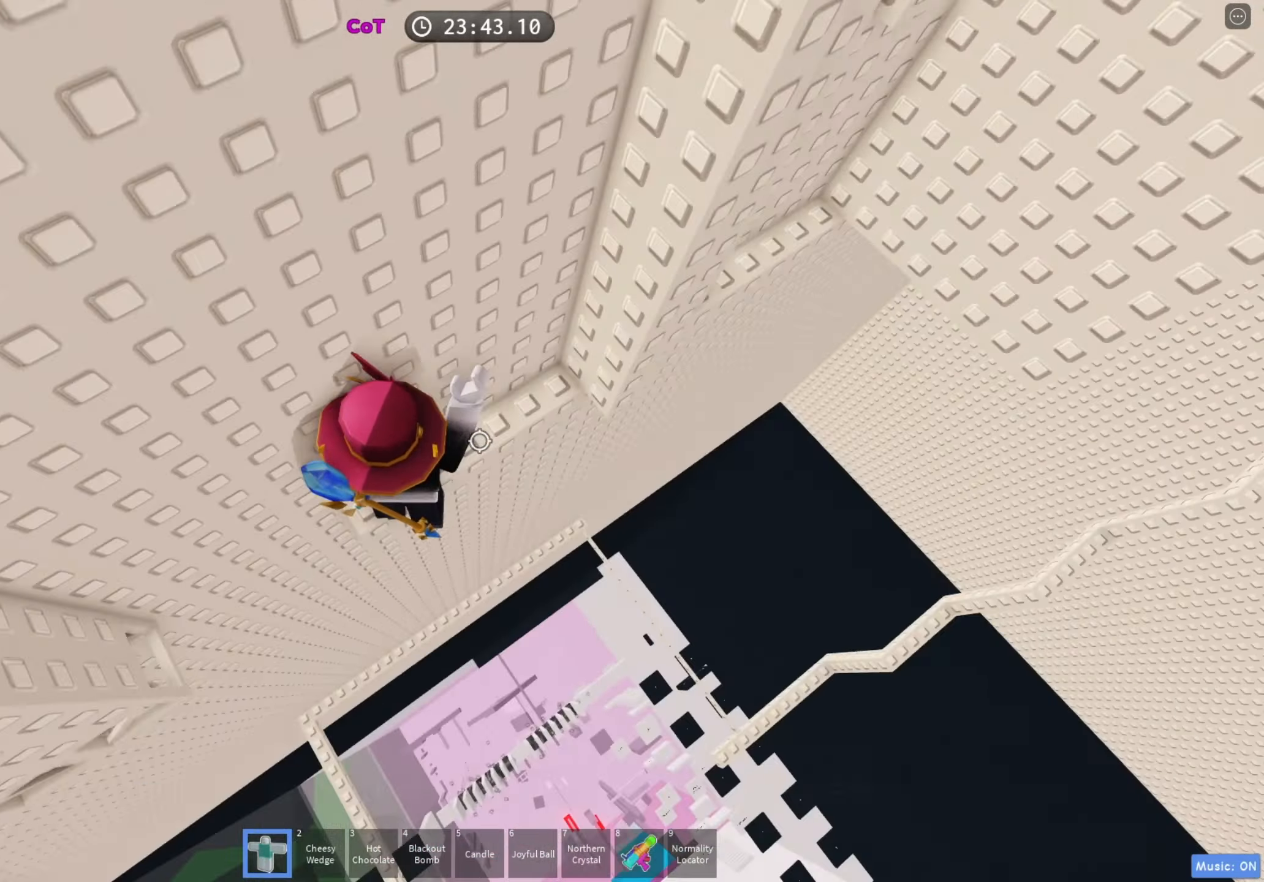
{"keys": ["d", "space"], "events": [[50, "d", "up"], [250, "d", "down"], [267, "w", "up"], [400, "space", "down"]]}
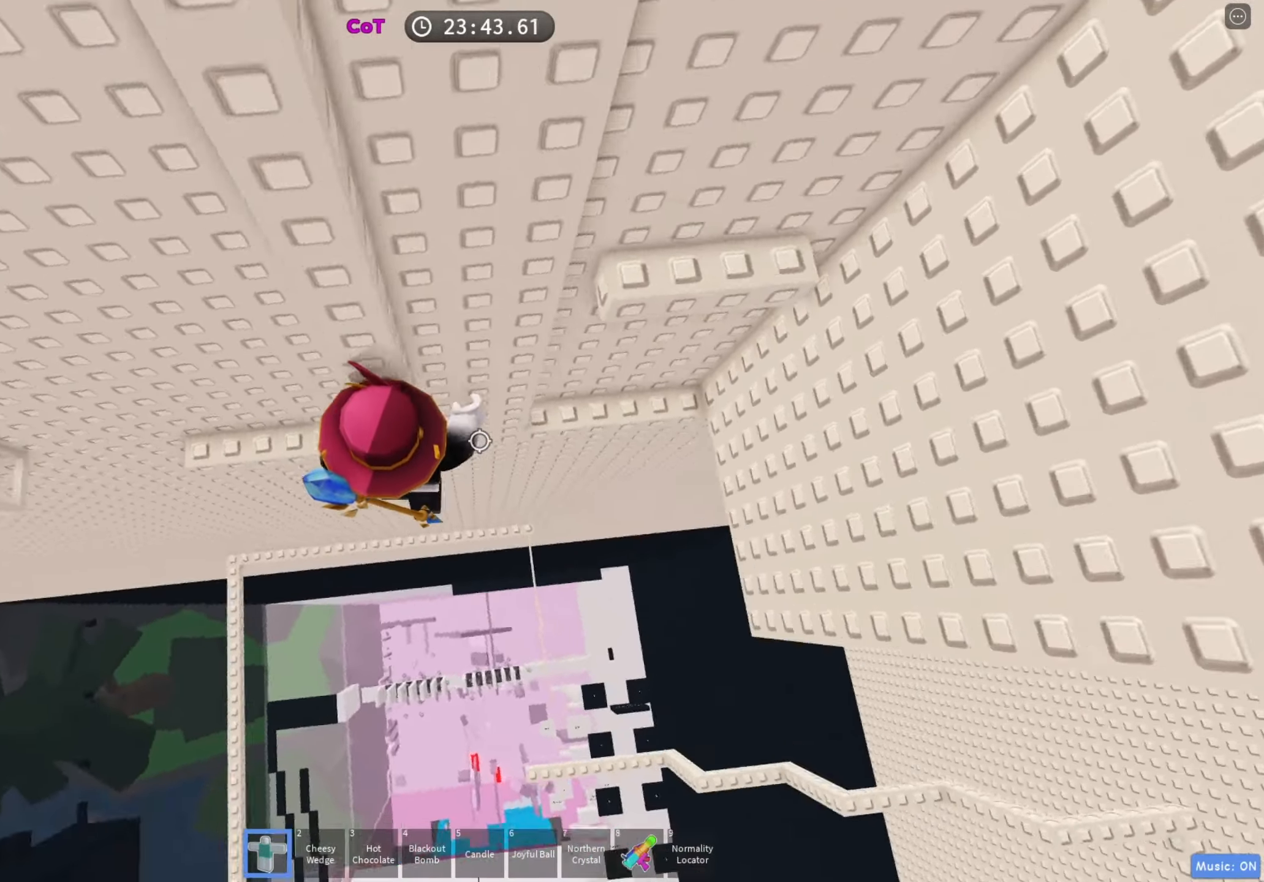
{"keys": ["w"], "events": [[17, "space", "up"], [133, "w", "down"], [467, "d", "up"]]}
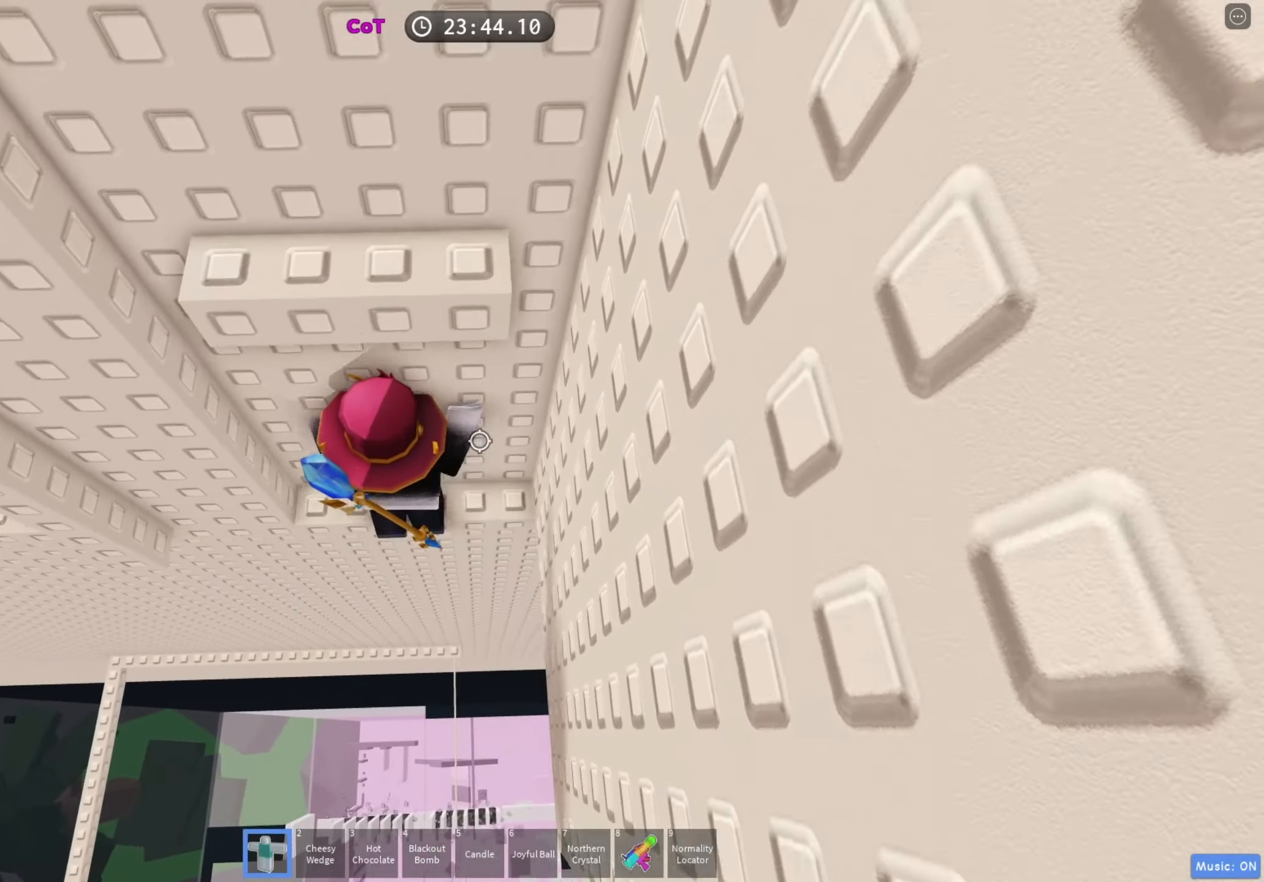
{"keys": ["w"], "events": [[50, "w", "up"], [150, "s", "down"], [250, "space", "down"], [283, "s", "up"], [367, "w", "down"], [400, "space", "up"]]}
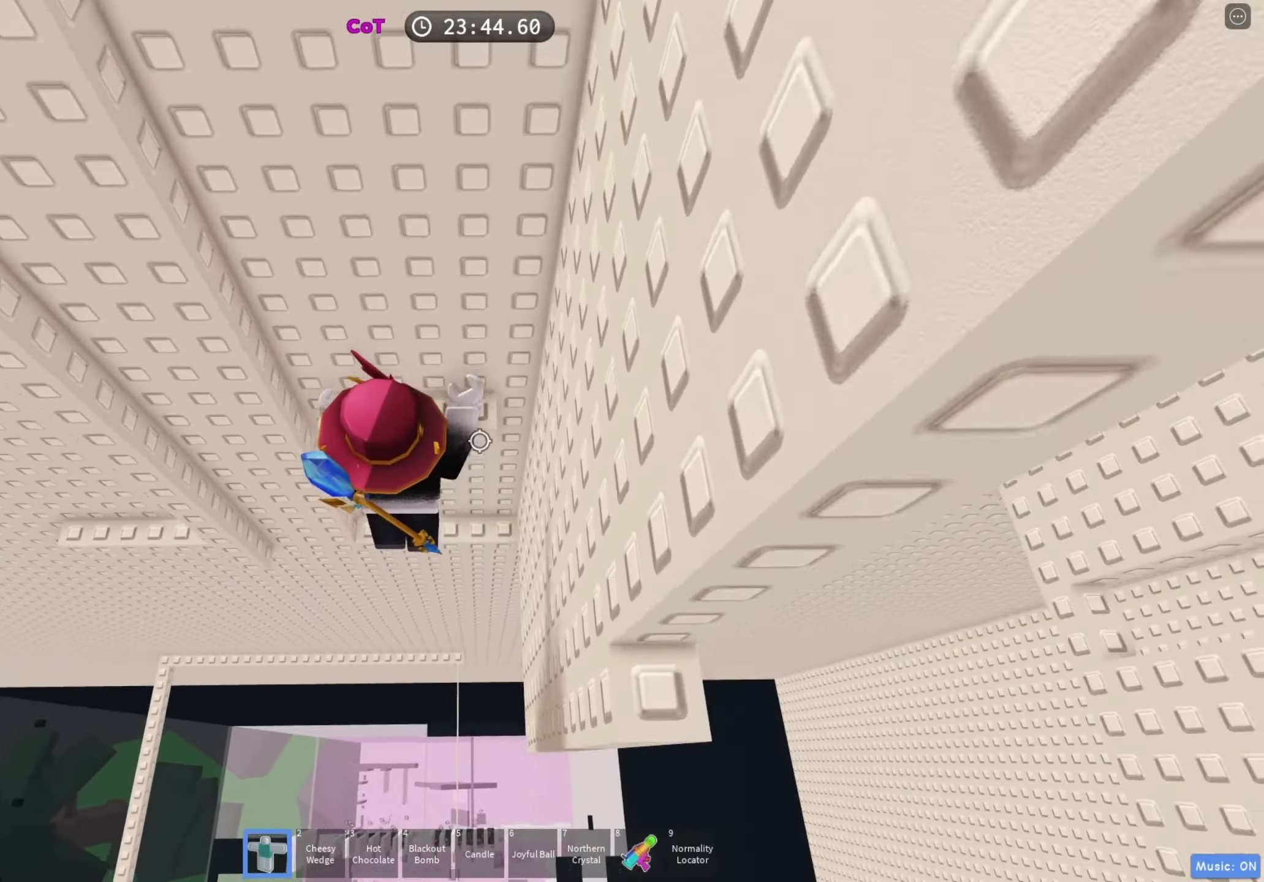
{"keys": ["d", "shift", "space"], "events": [[133, "shift", "down"], [167, "w", "up"], [250, "shift", "up"], [383, "d", "down"], [383, "shift", "down"], [450, "space", "down"]]}
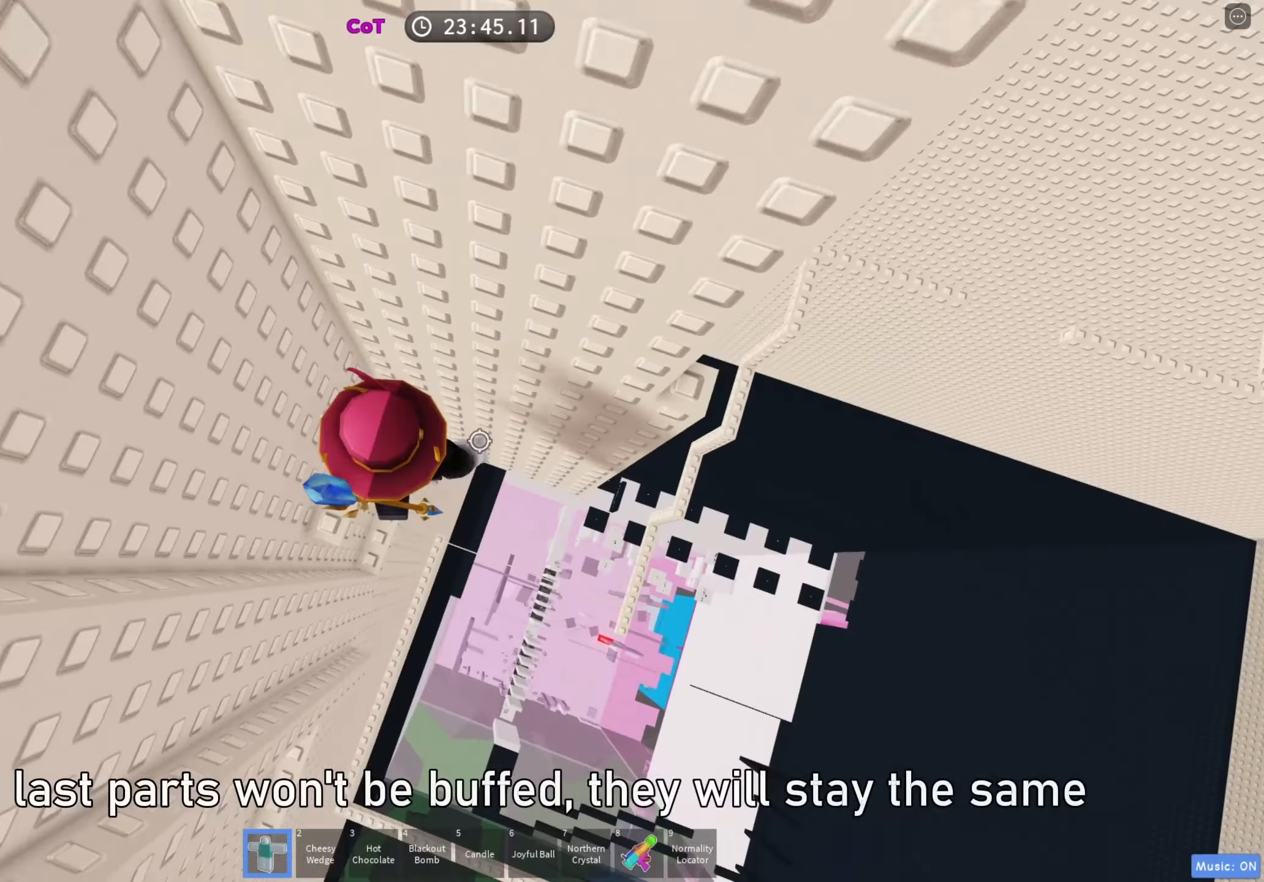
{"keys": [], "events": [[17, "shift", "up"], [83, "space", "up"], [267, "w", "down"], [433, "d", "up"], [433, "w", "up"]]}
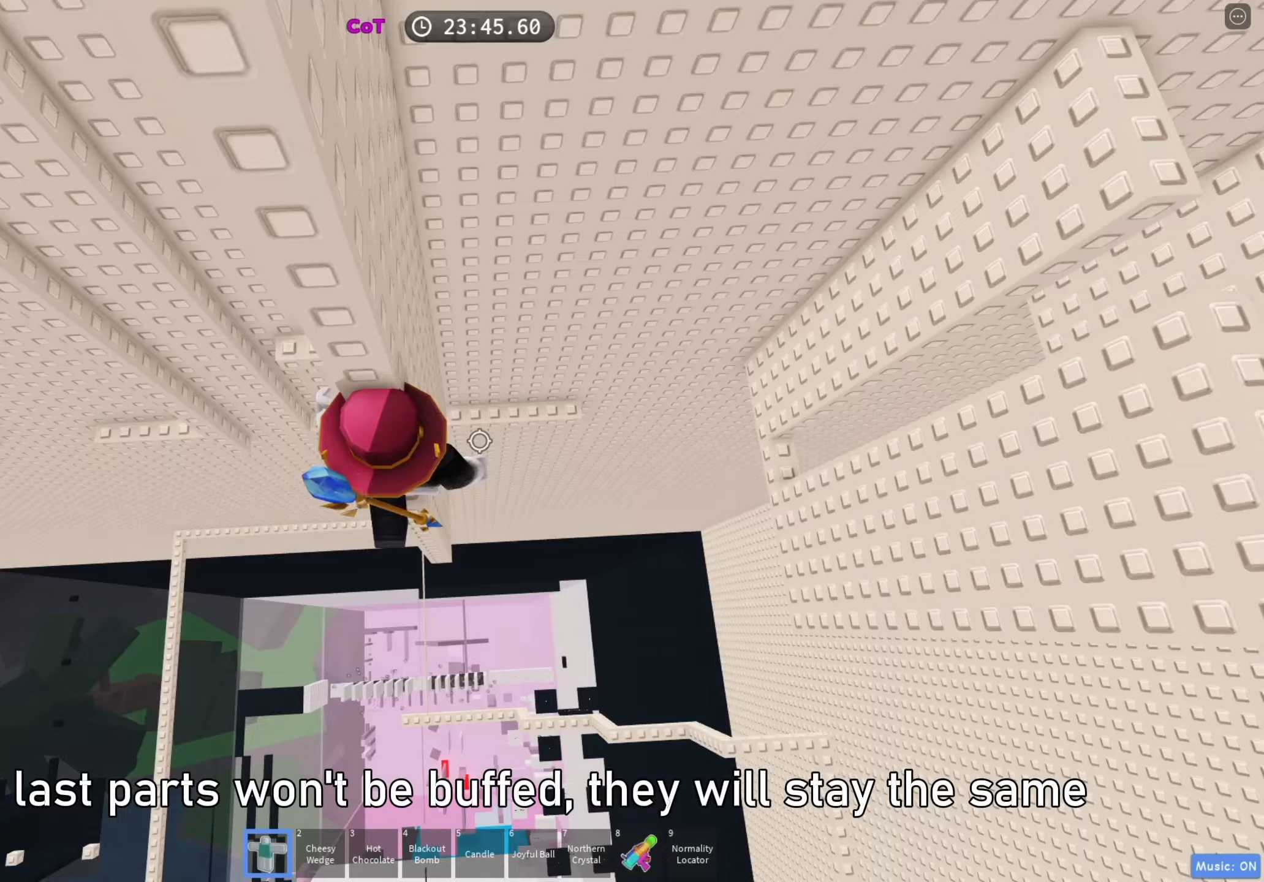
{"keys": ["w"], "events": [[267, "d", "down"], [350, "space", "down"], [450, "w", "down"], [483, "d", "up"], [483, "space", "up"]]}
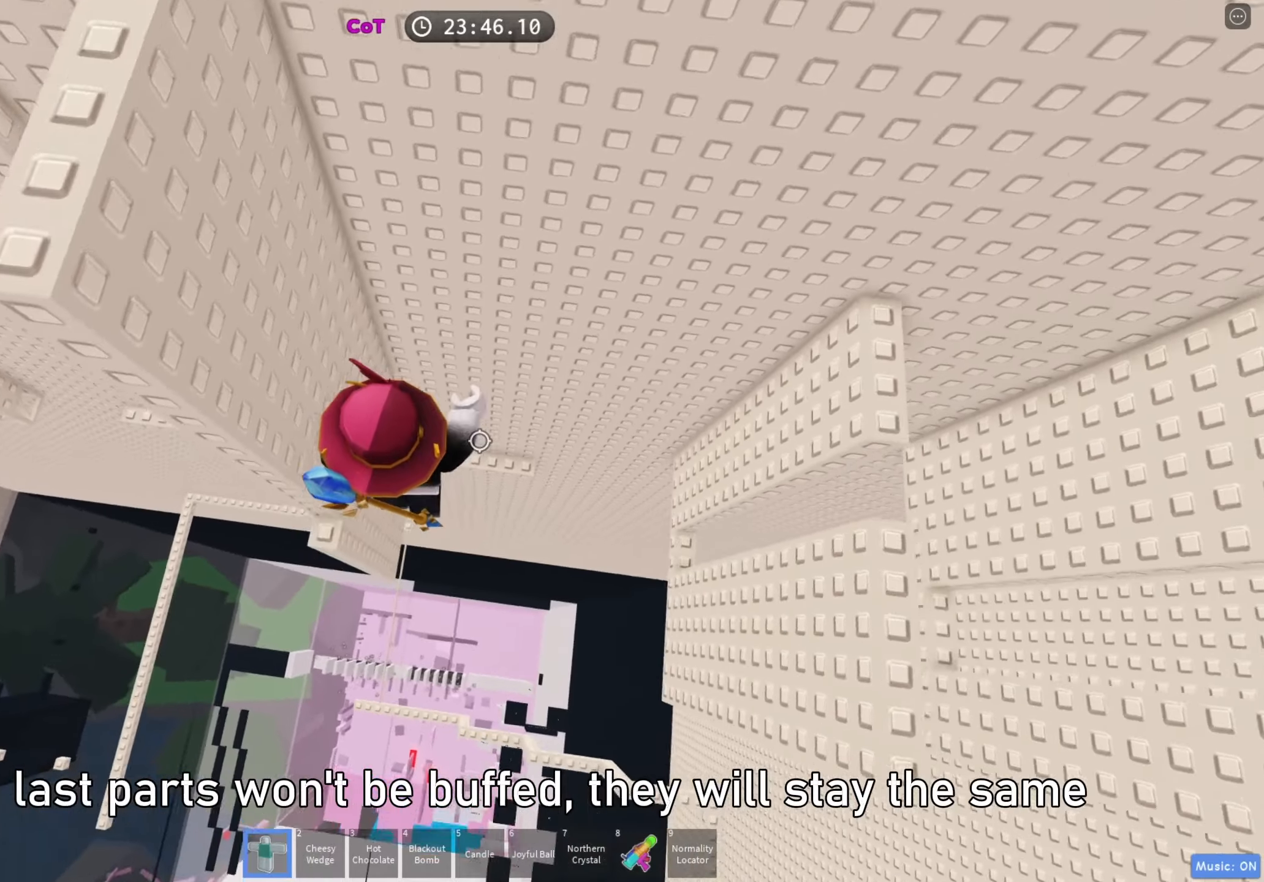
{"keys": ["w"], "events": [[217, "w", "up"], [333, "w", "down"]]}
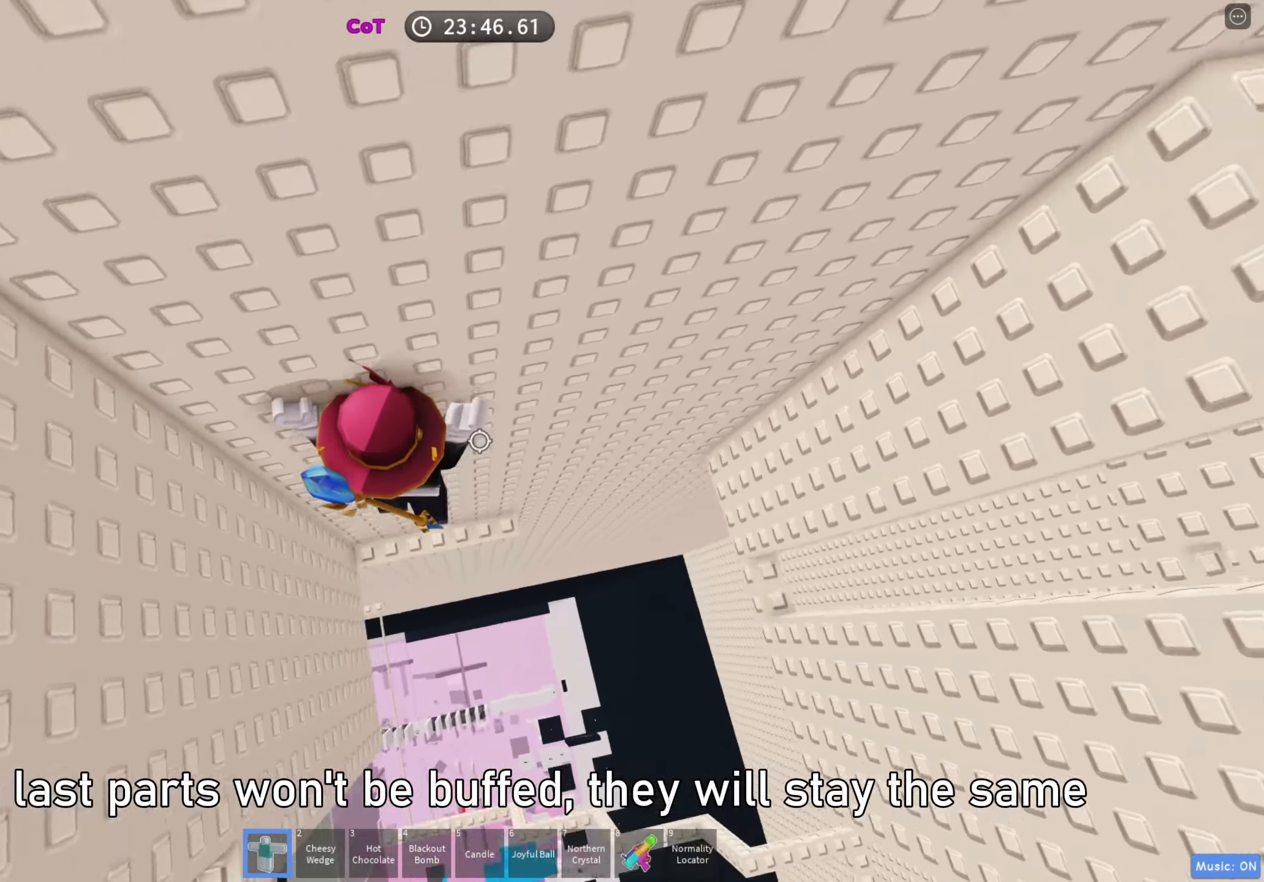
{"keys": ["w"], "events": []}
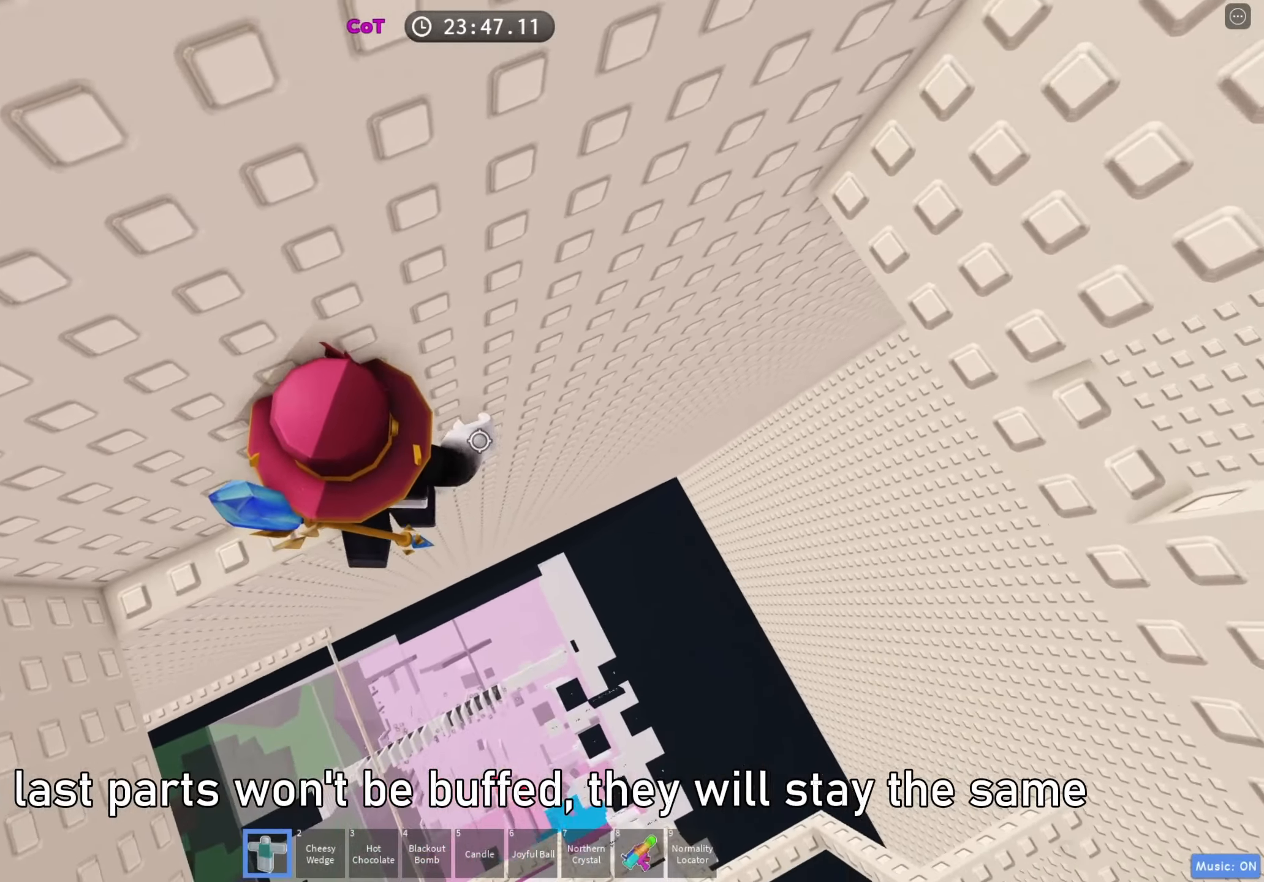
{"keys": ["d"], "events": [[33, "w", "up"], [117, "d", "down"], [233, "space", "down"], [333, "space", "up"]]}
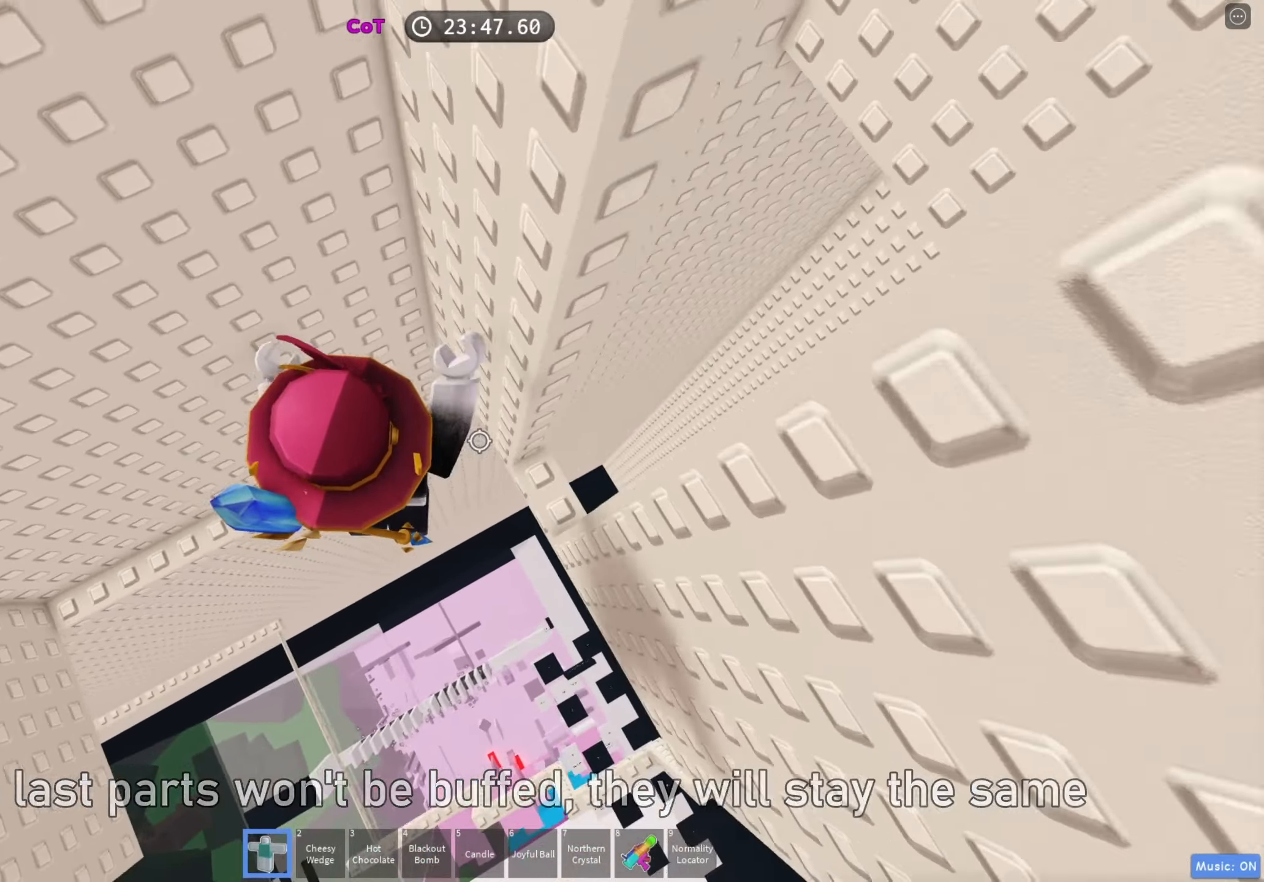
{"keys": [], "events": [[200, "d", "up"]]}
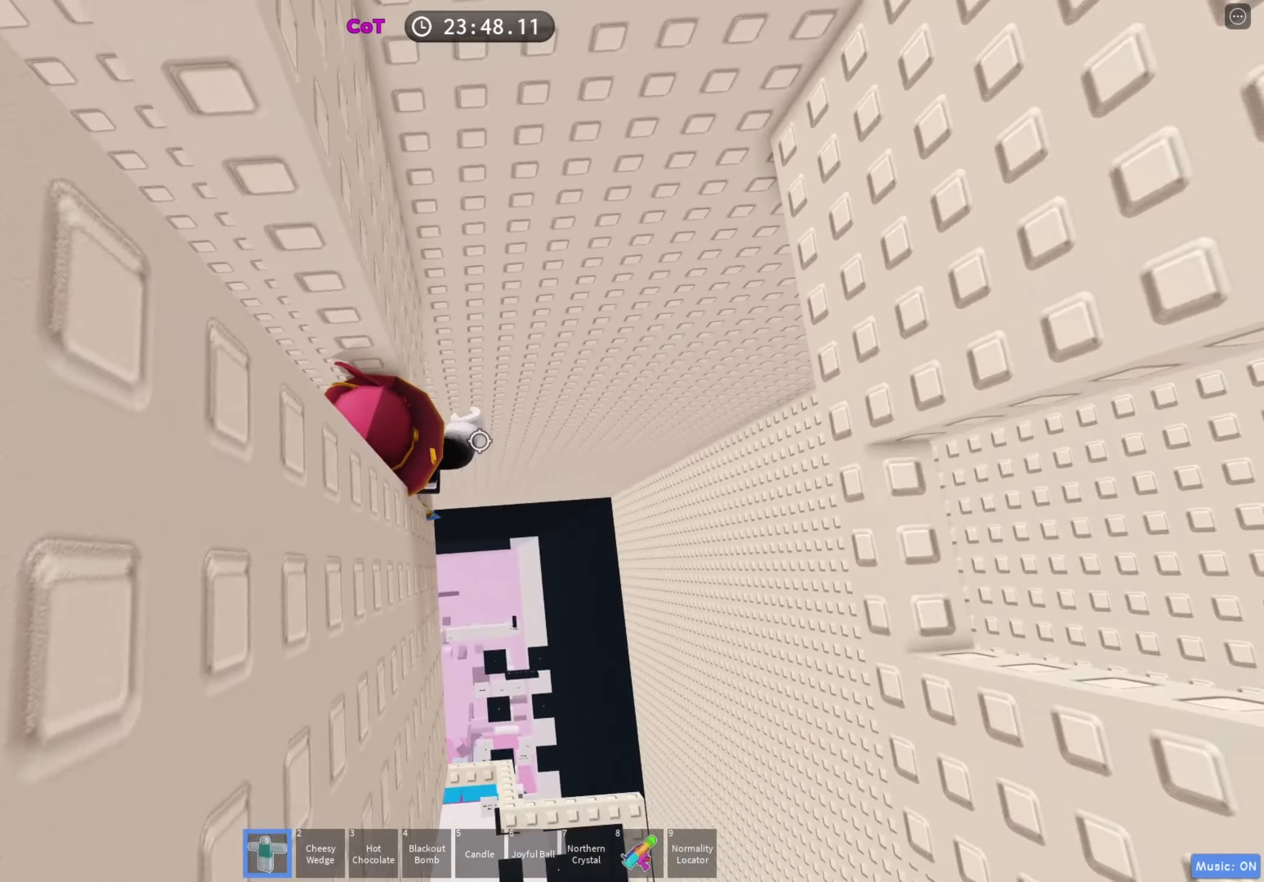
{"keys": ["d"], "events": [[117, "d", "down"], [233, "space", "down"], [317, "space", "up"]]}
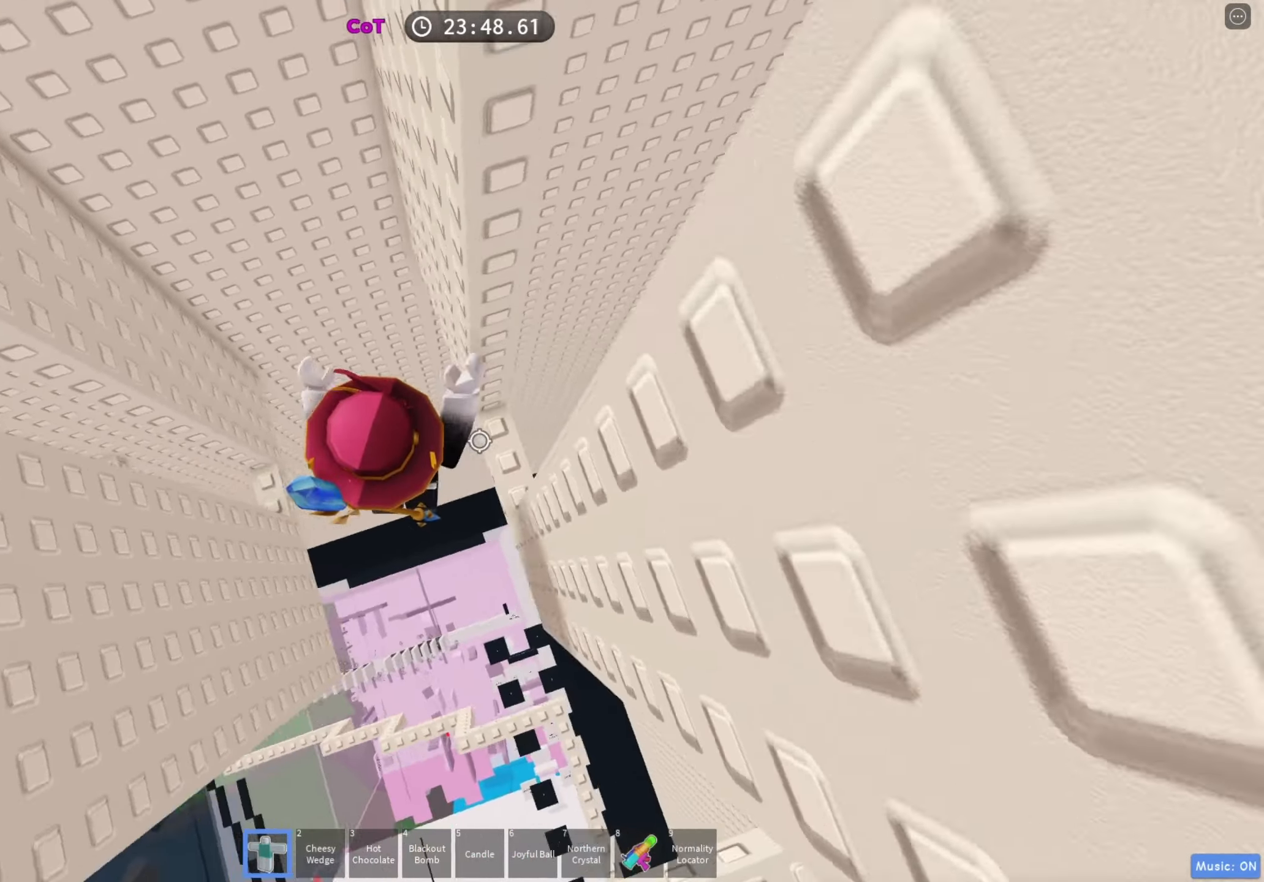
{"keys": [], "events": [[133, "d", "up"], [283, "shift", "down"], [417, "shift", "up"]]}
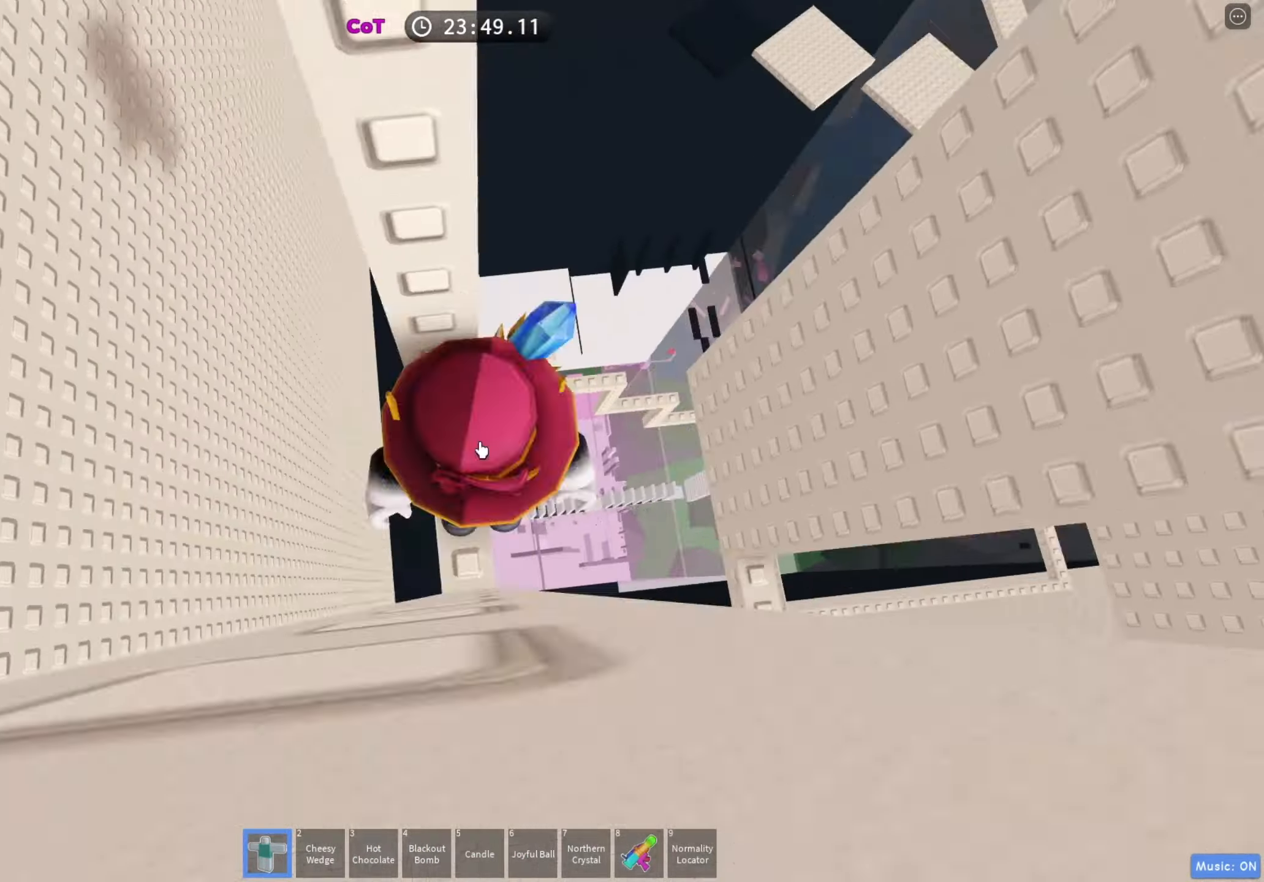
{"keys": [], "events": [[33, "shift", "down"], [150, "shift", "up"], [417, "w", "down"], [500, "w", "up"]]}
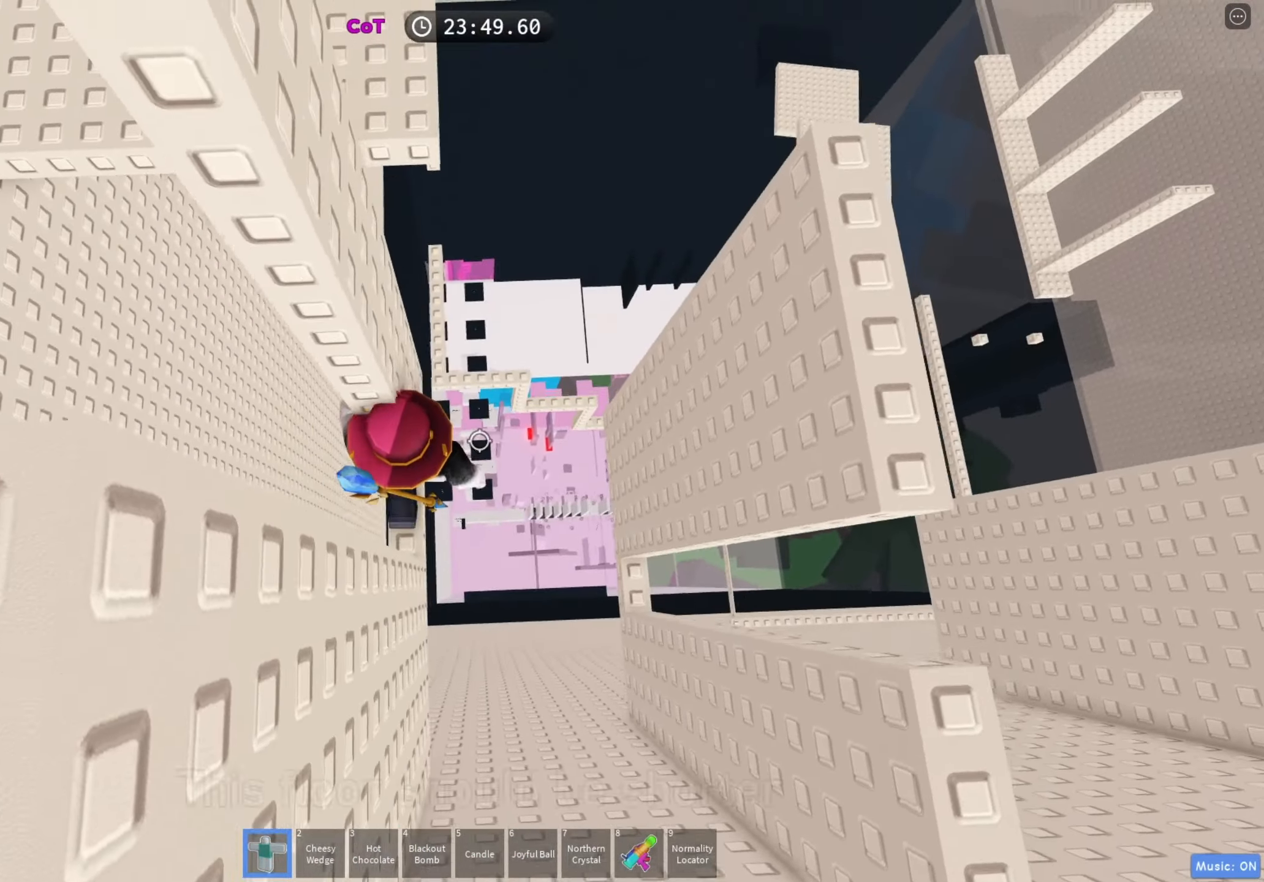
{"keys": ["d"], "events": [[83, "d", "down"], [217, "space", "down"], [350, "space", "up"]]}
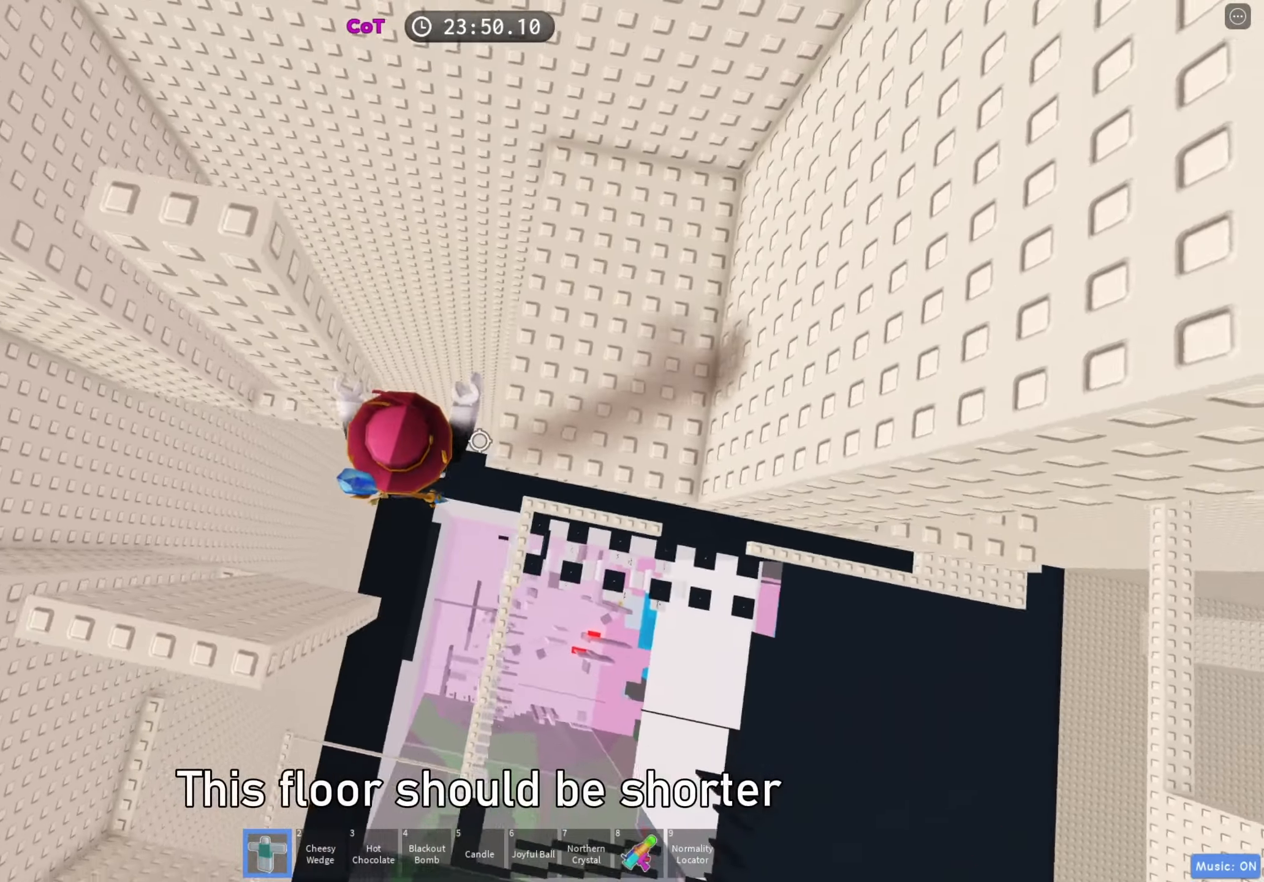
{"keys": [], "events": [[50, "w", "down"], [383, "d", "up"], [417, "w", "up"]]}
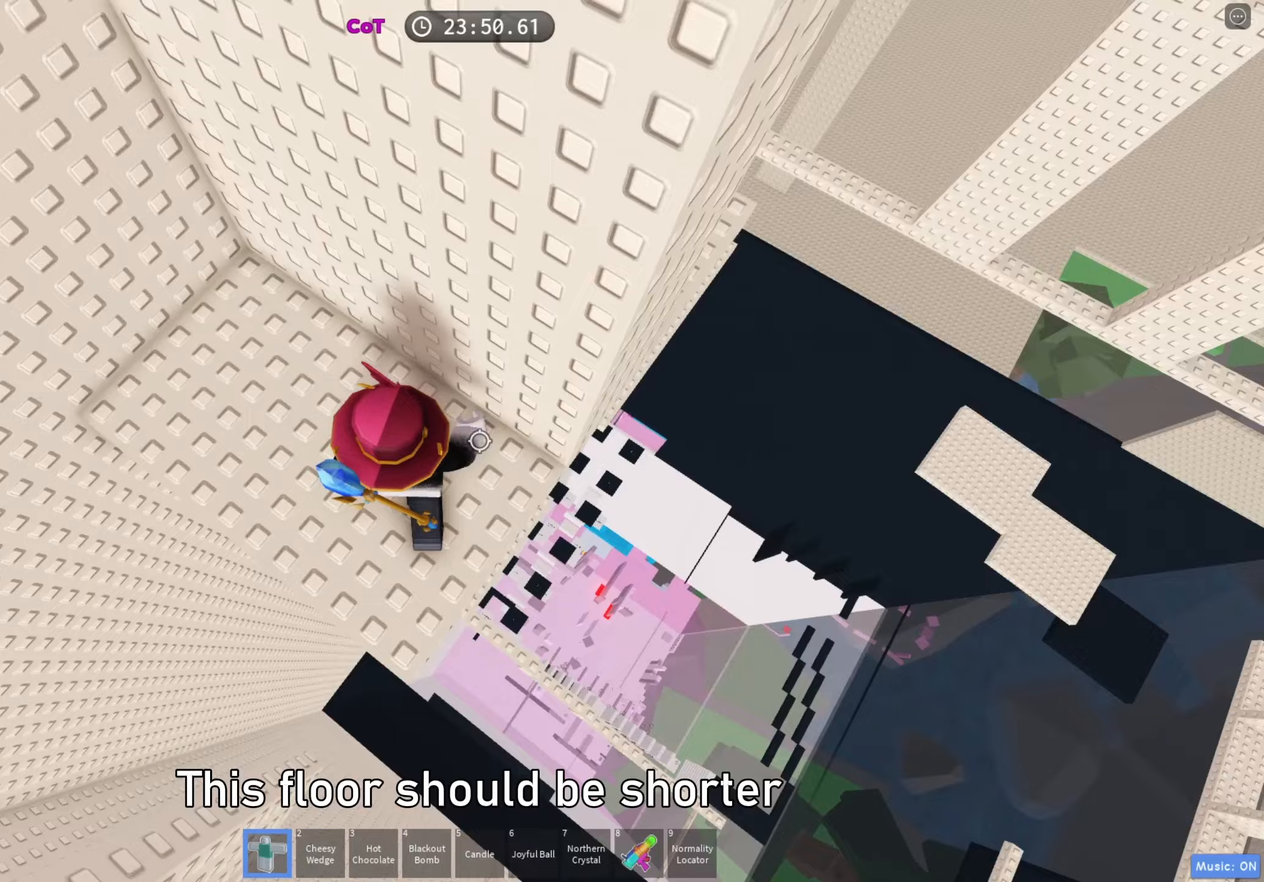
{"keys": ["d"], "events": [[17, "d", "down"], [250, "space", "down"], [317, "space", "up"]]}
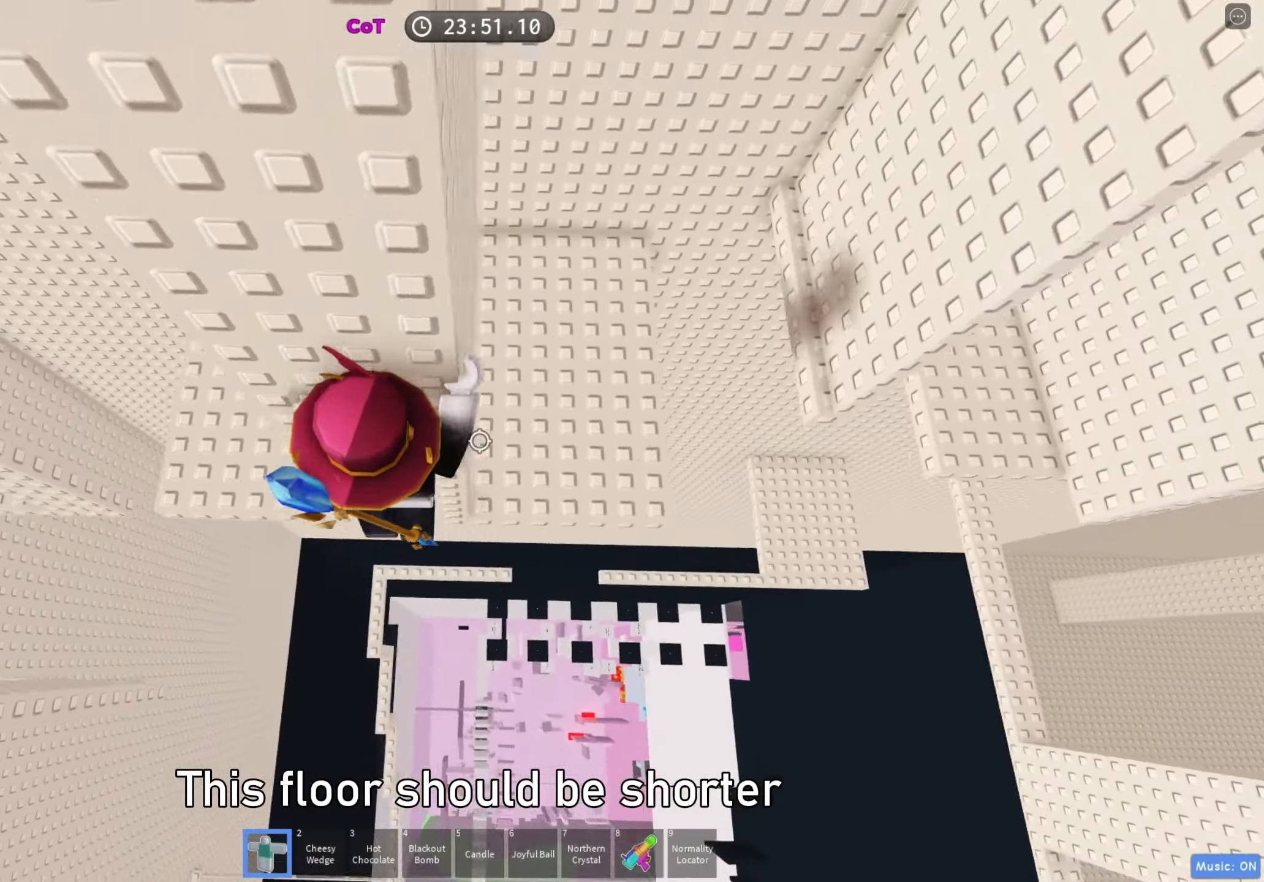
{"keys": [], "events": [[50, "w", "down"], [433, "d", "up"], [433, "w", "up"]]}
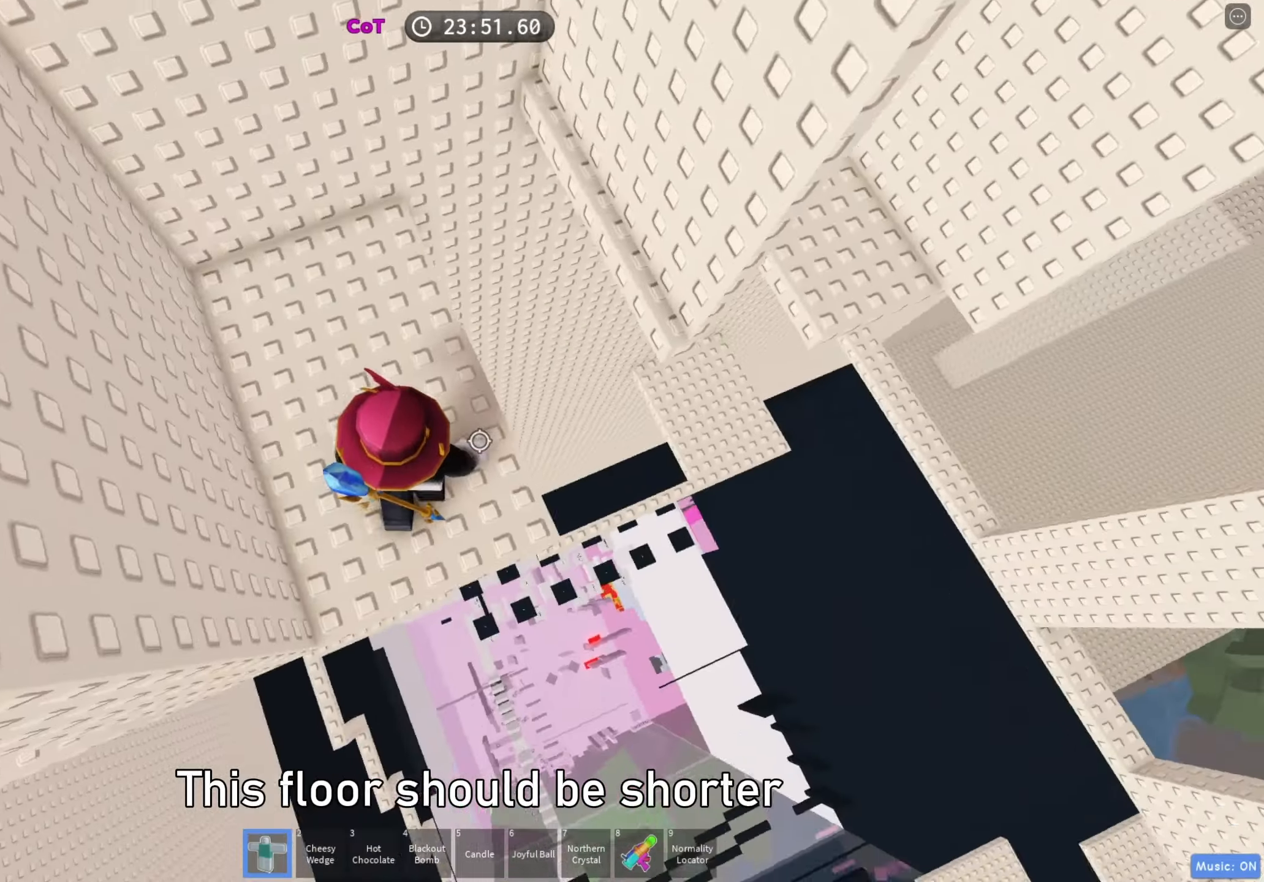
{"keys": ["w"], "events": [[50, "w", "down"], [150, "space", "down"], [250, "space", "up"]]}
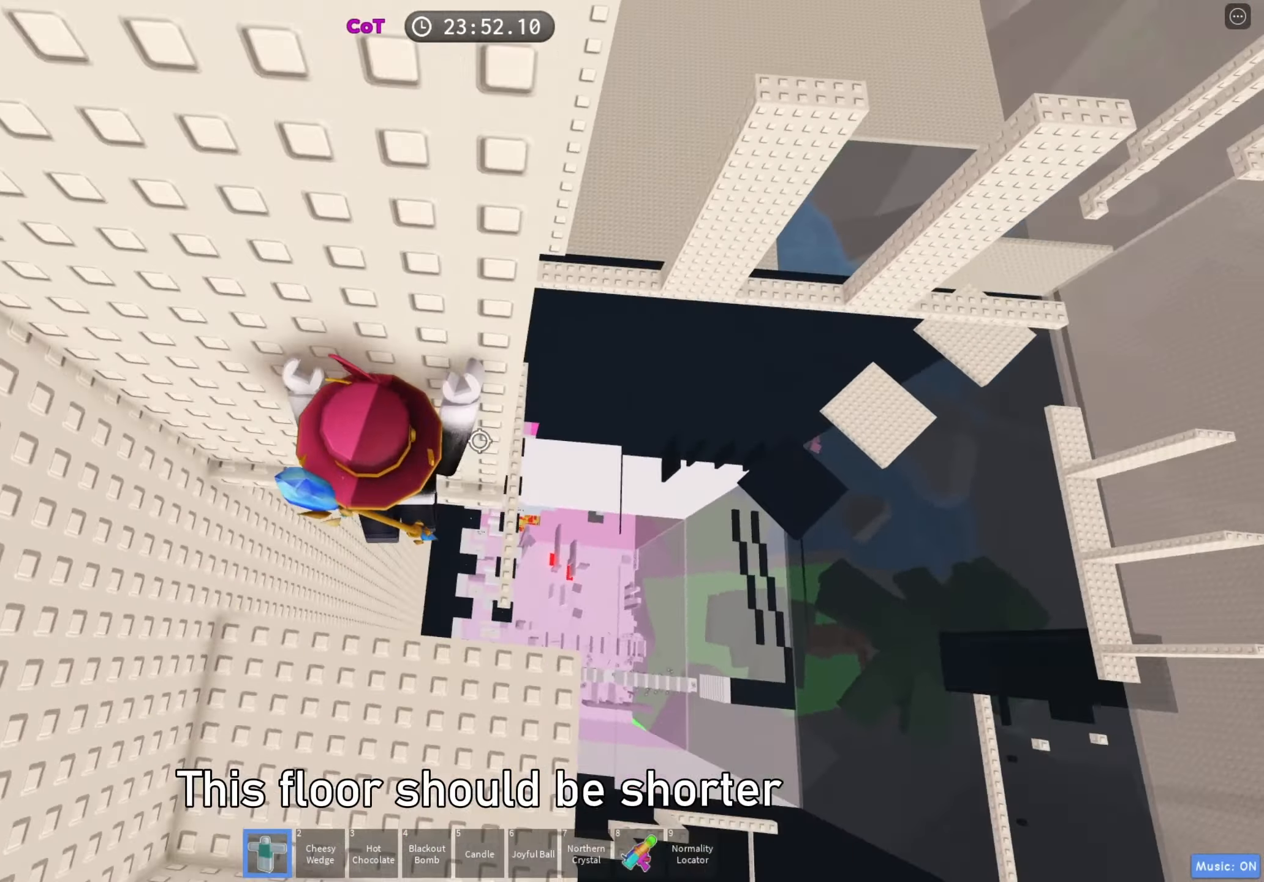
{"keys": ["d", "w"], "events": [[83, "d", "down"], [83, "w", "up"], [267, "space", "down"], [400, "space", "up"], [483, "w", "down"]]}
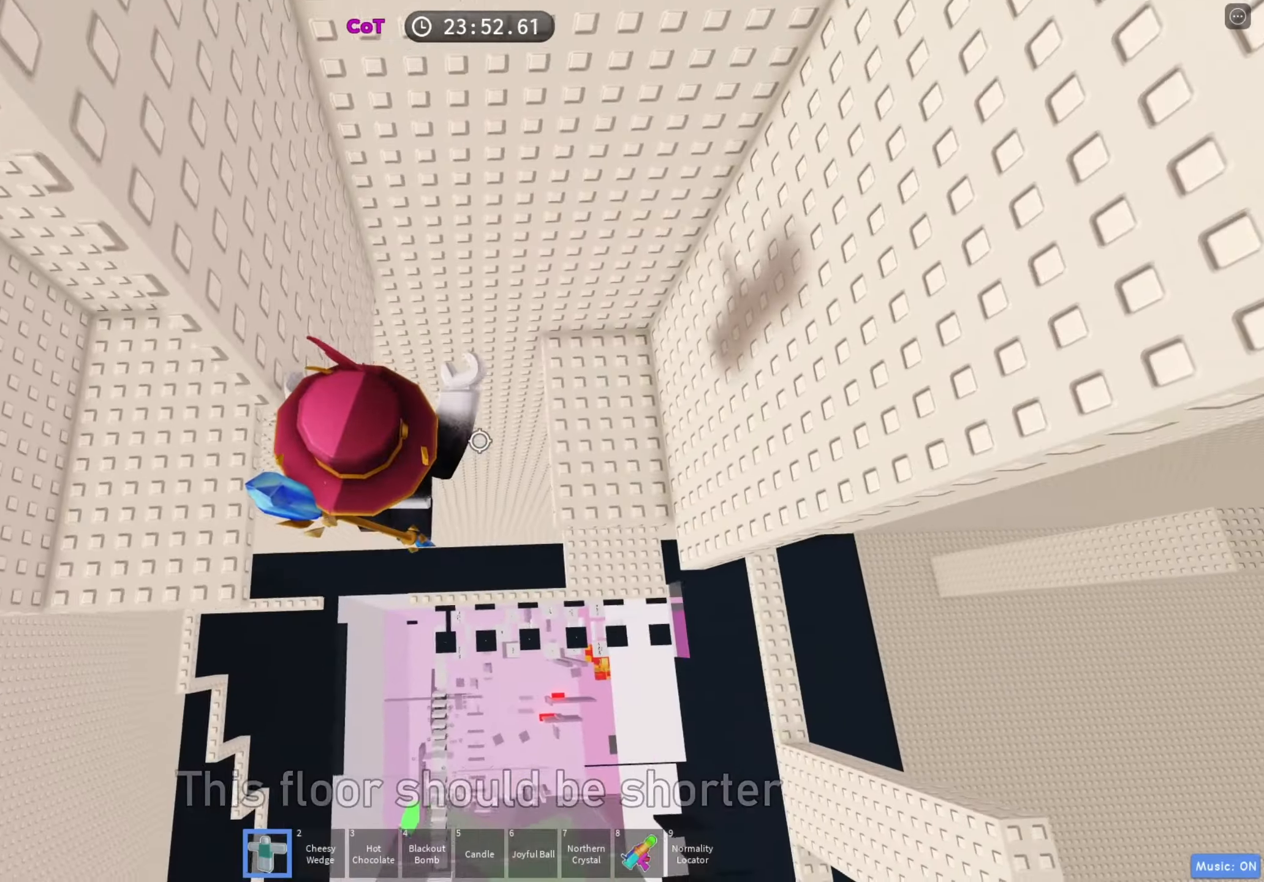
{"keys": ["d", "w"], "events": []}
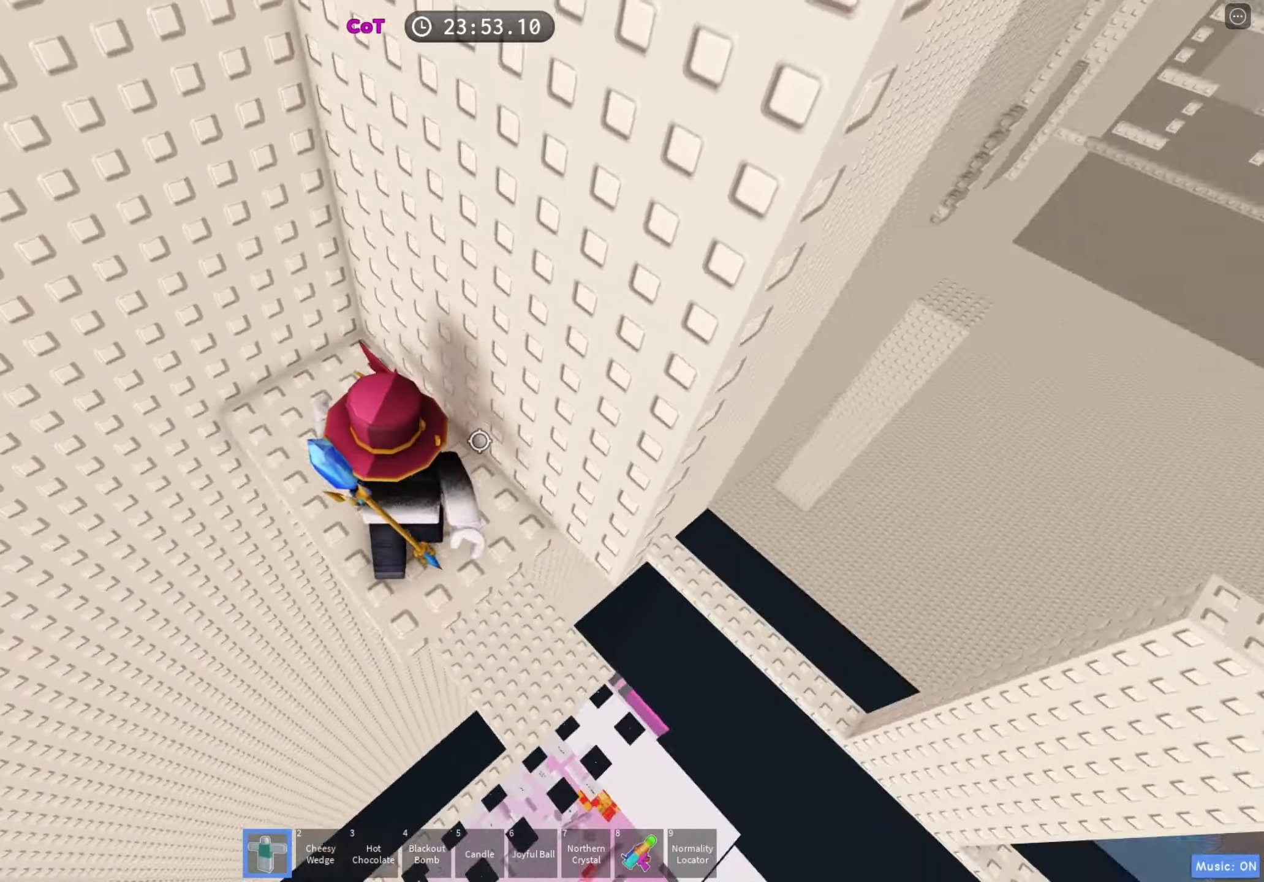
{"keys": ["d", "space"], "events": [[133, "d", "up"], [150, "w", "up"], [283, "d", "down"], [417, "space", "down"]]}
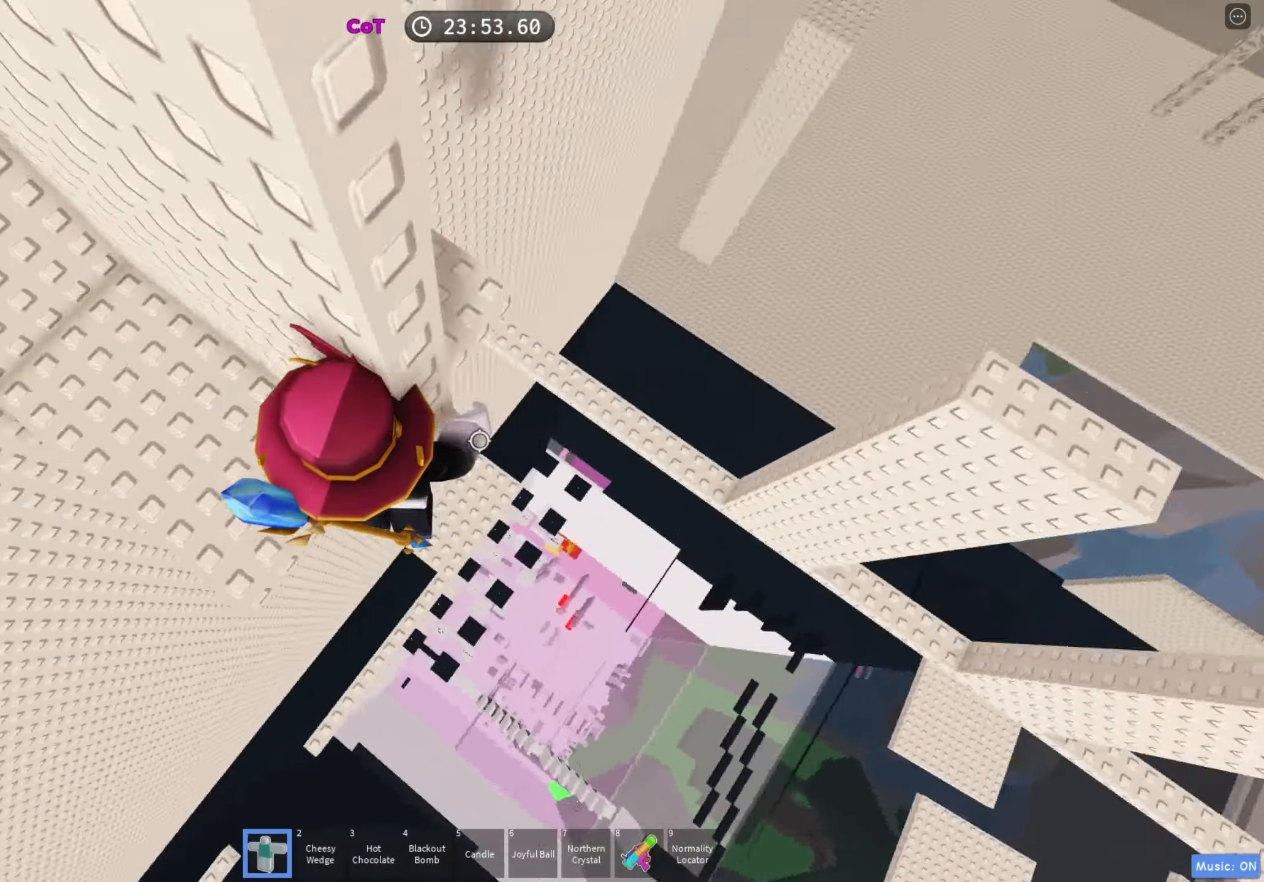
{"keys": ["w"], "events": [[67, "space", "up"], [283, "w", "down"], [500, "d", "up"]]}
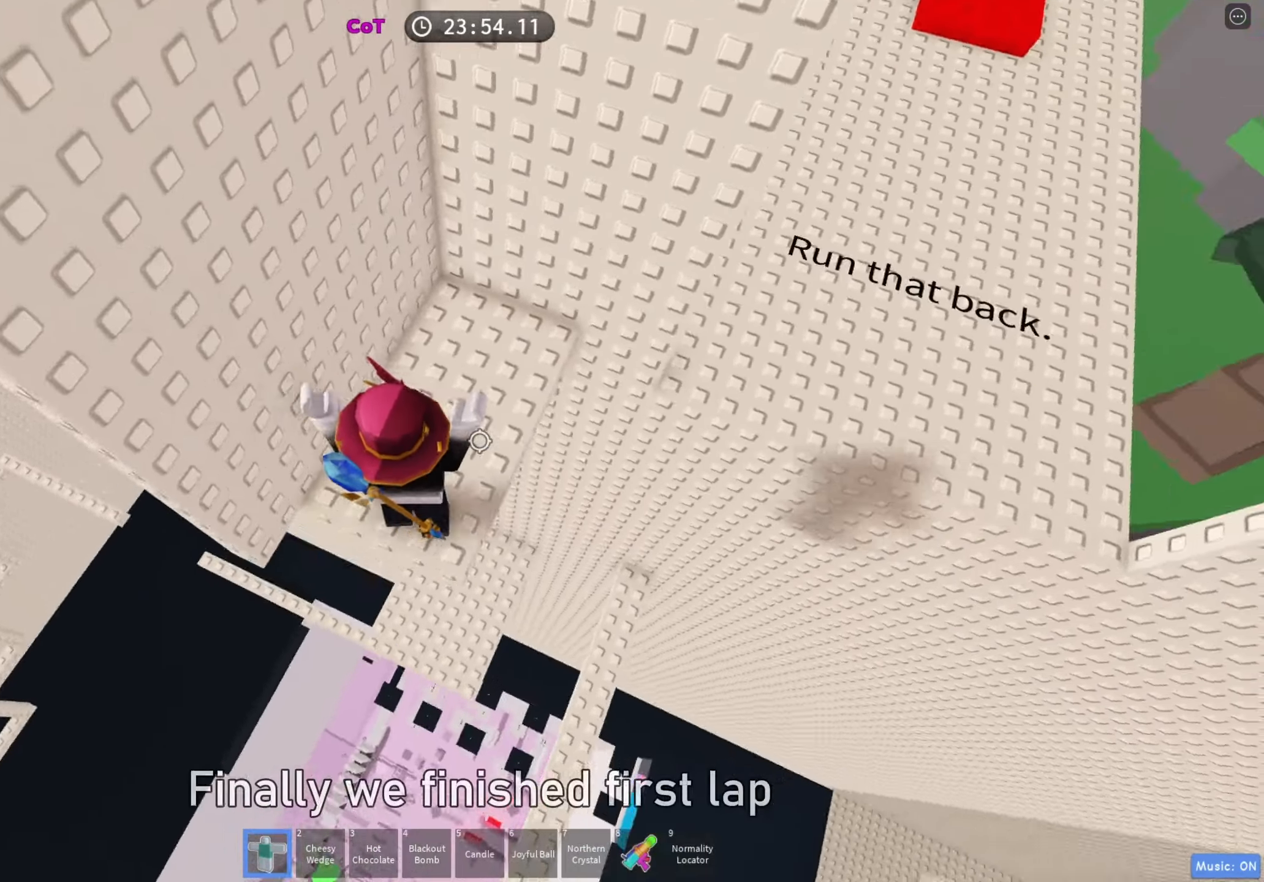
{"keys": ["d"], "events": [[250, "d", "down"], [283, "w", "up"], [417, "space", "down"], [500, "space", "up"]]}
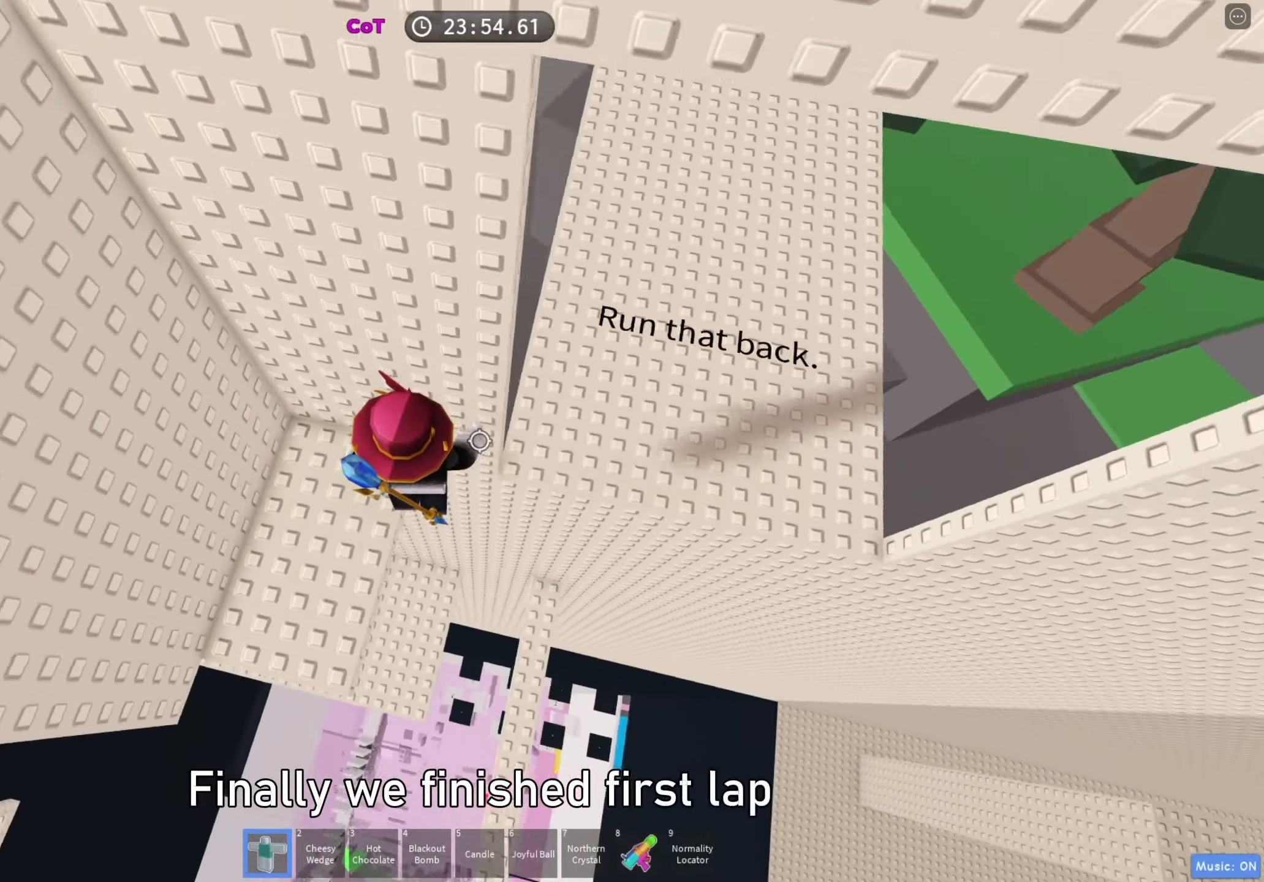
{"keys": ["w"], "events": [[150, "w", "down"], [483, "d", "up"]]}
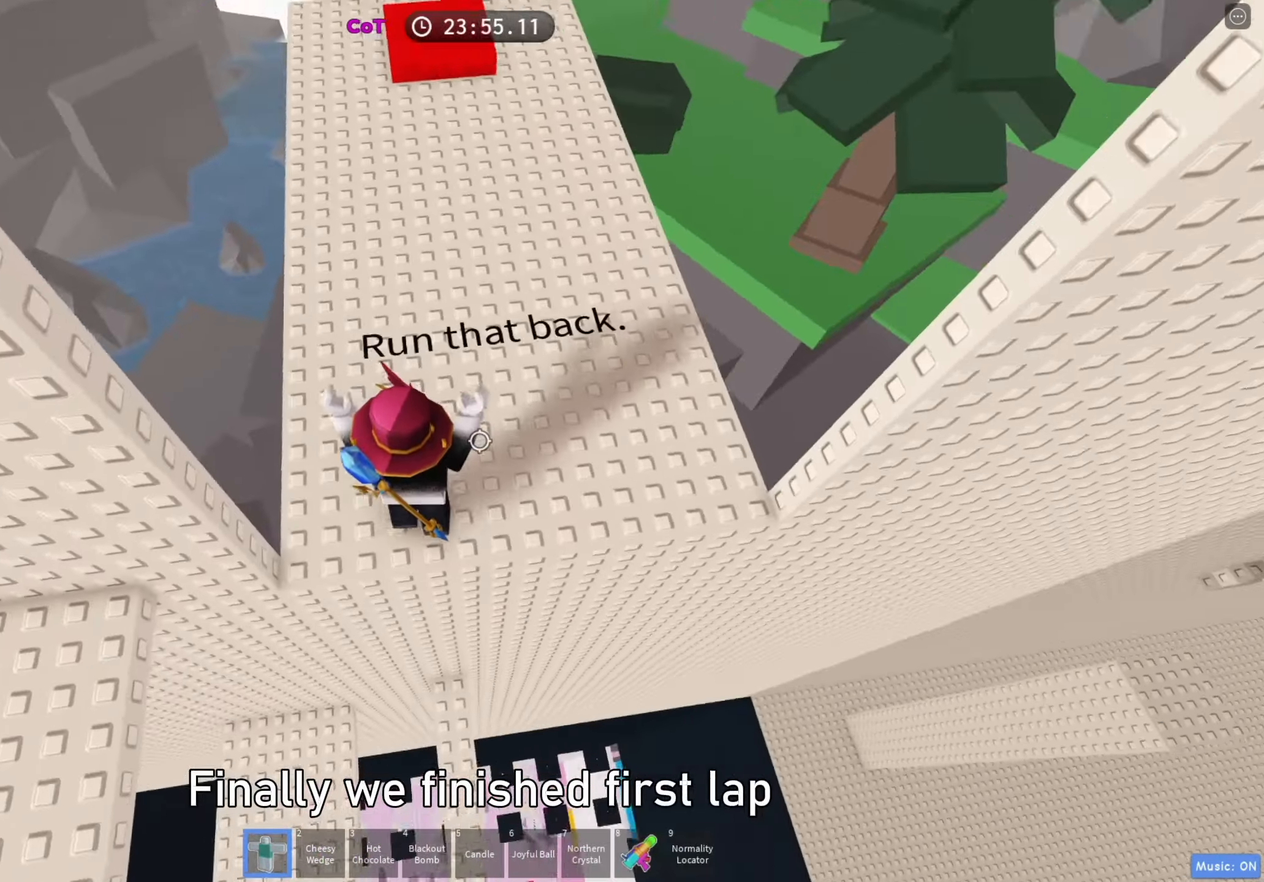
{"keys": ["w"], "events": []}